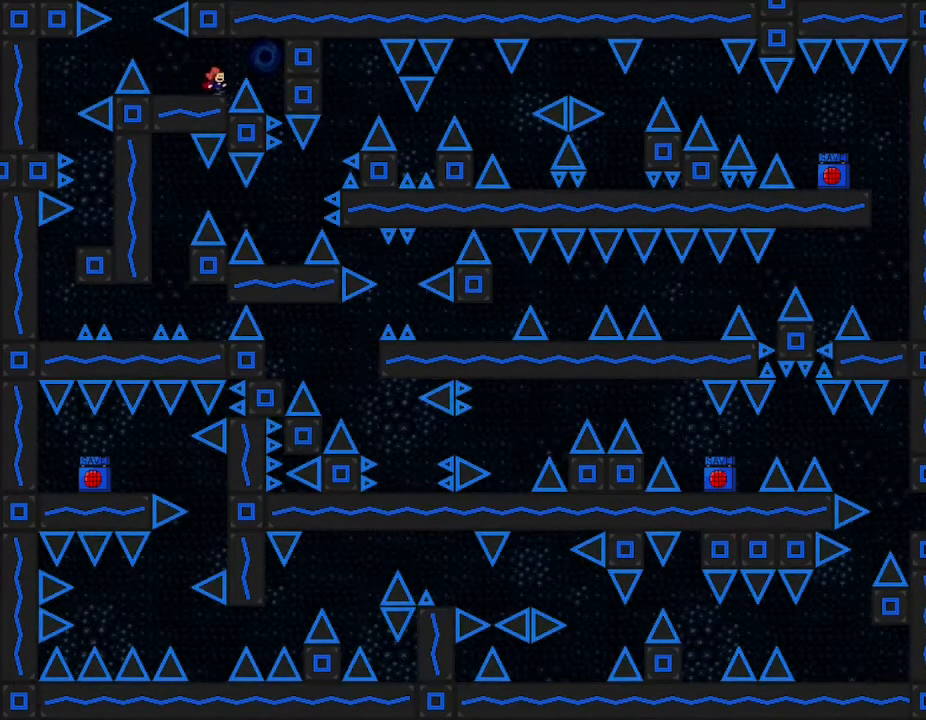
Gameplay with keyboard; each line is a JSON object with the keys held at the frame after it. "events" lists presses ("down") and releases ("up") of "down", "left", "r", "right", "up" and "z" between this image and that frame as [ms after this image, input, new state], when the widget could be followed in between. No other keys are recorded. Mouse input is not recorded. Not read: other_keys.
{"keys": [], "events": [[283, "right", "up"]]}
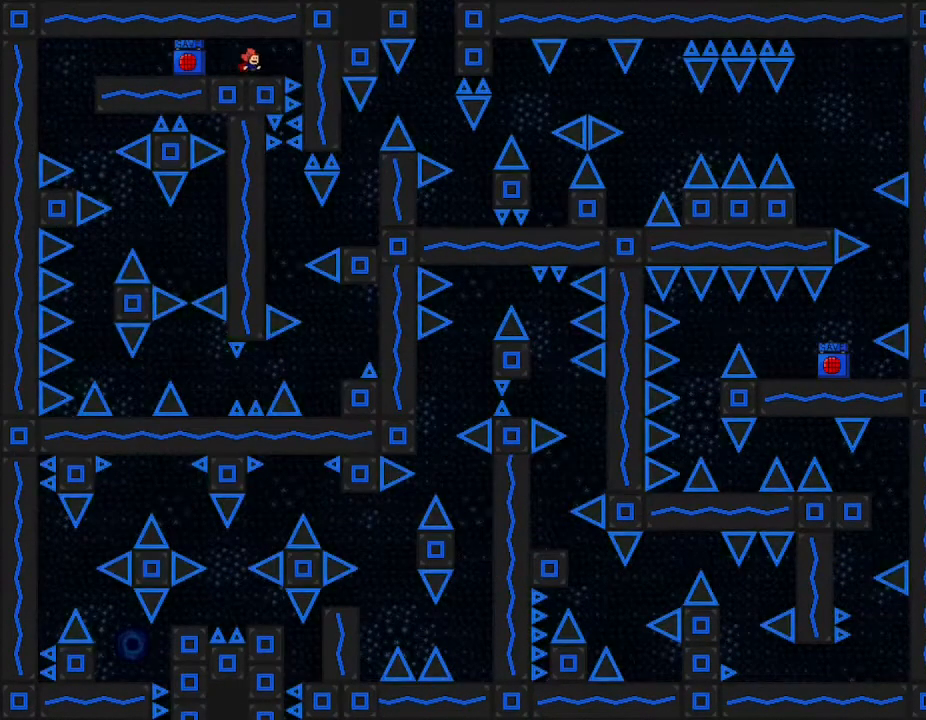
{"keys": ["left"], "events": [[33, "left", "down"]]}
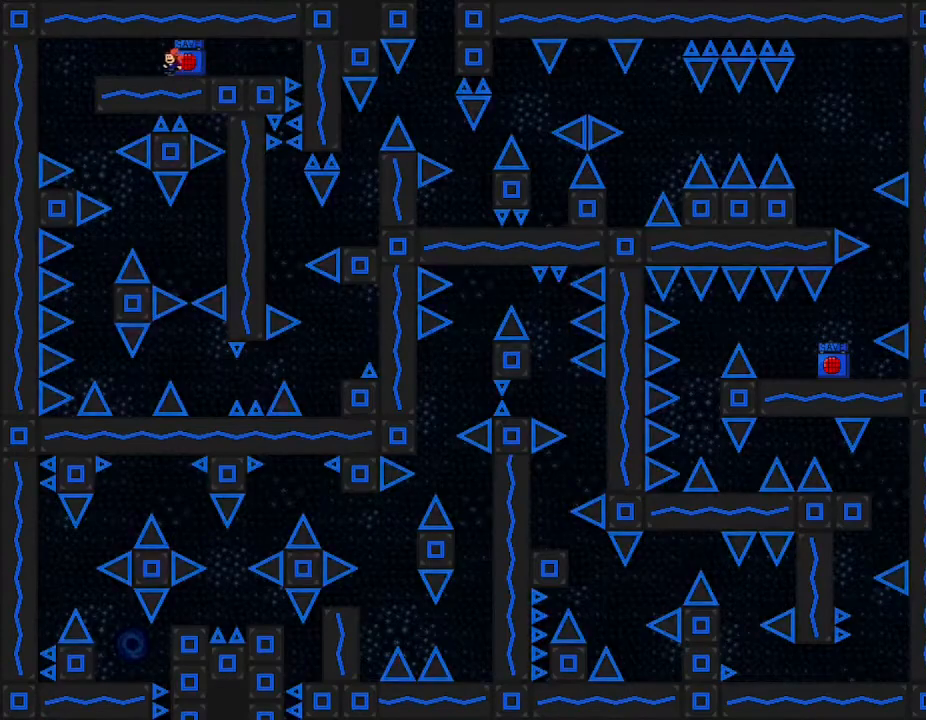
{"keys": ["z"], "events": [[400, "right", "down"], [417, "left", "up"], [450, "right", "up"], [483, "z", "down"]]}
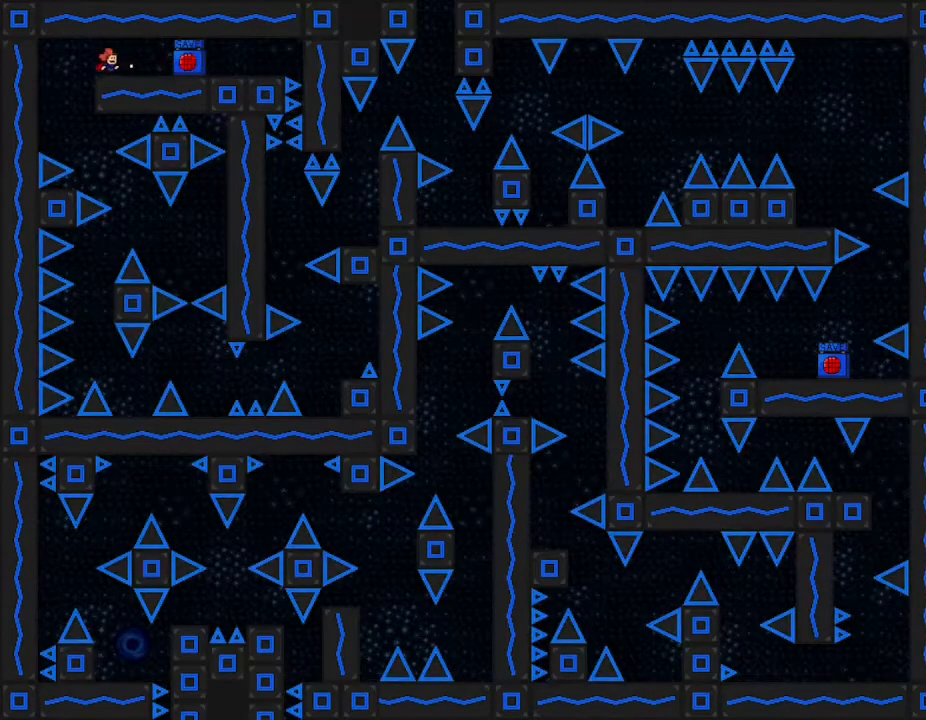
{"keys": ["left"], "events": [[83, "z", "up"], [467, "left", "down"]]}
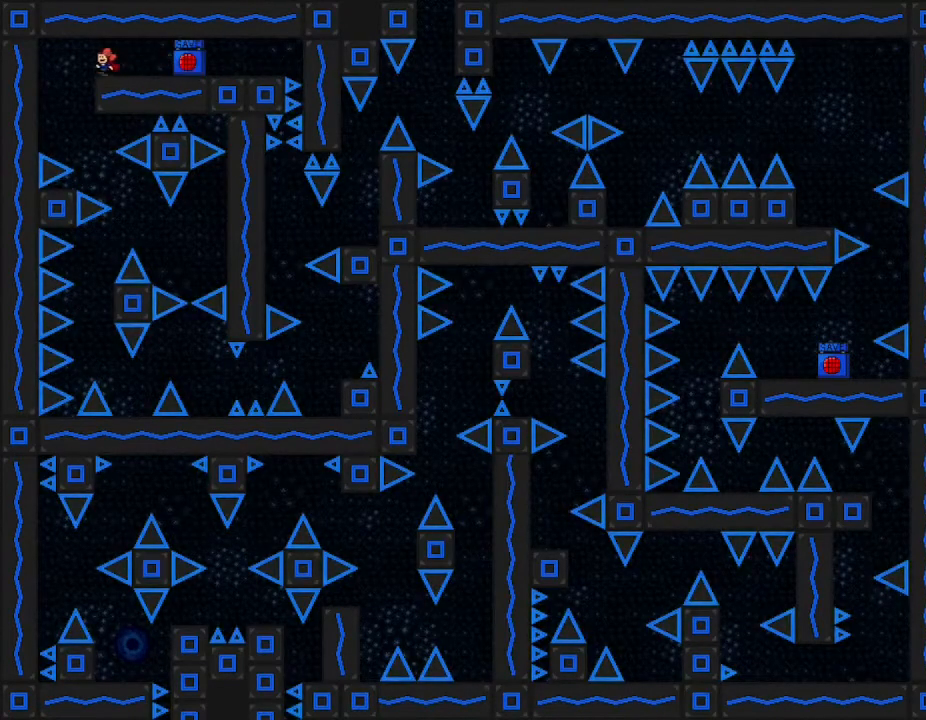
{"keys": [], "events": [[167, "left", "up"], [183, "right", "down"], [417, "right", "up"]]}
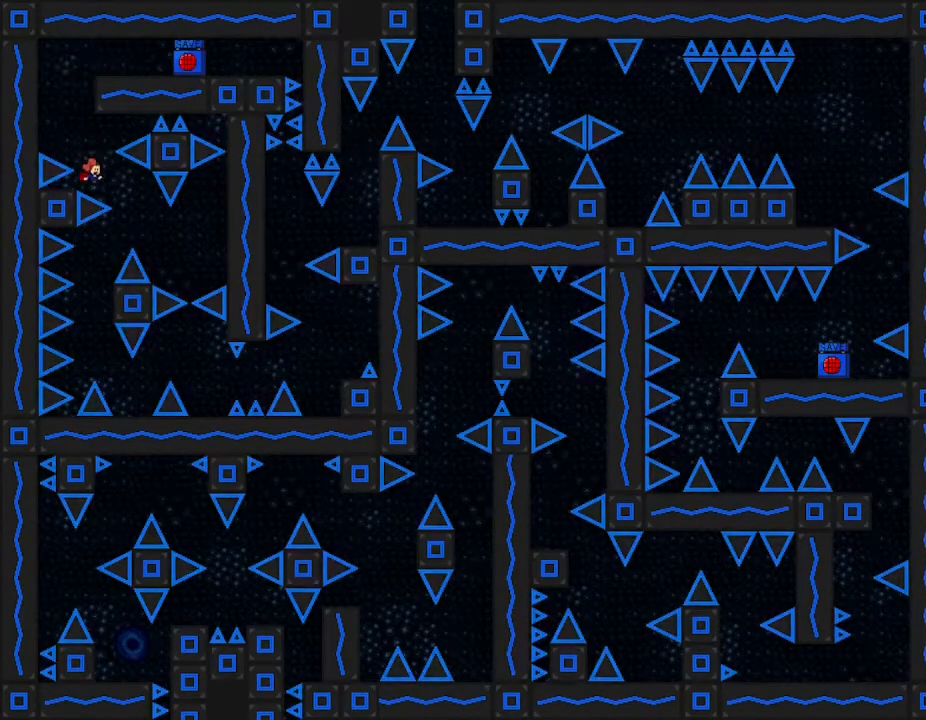
{"keys": ["left"], "events": [[283, "right", "down"], [467, "left", "down"], [467, "right", "up"]]}
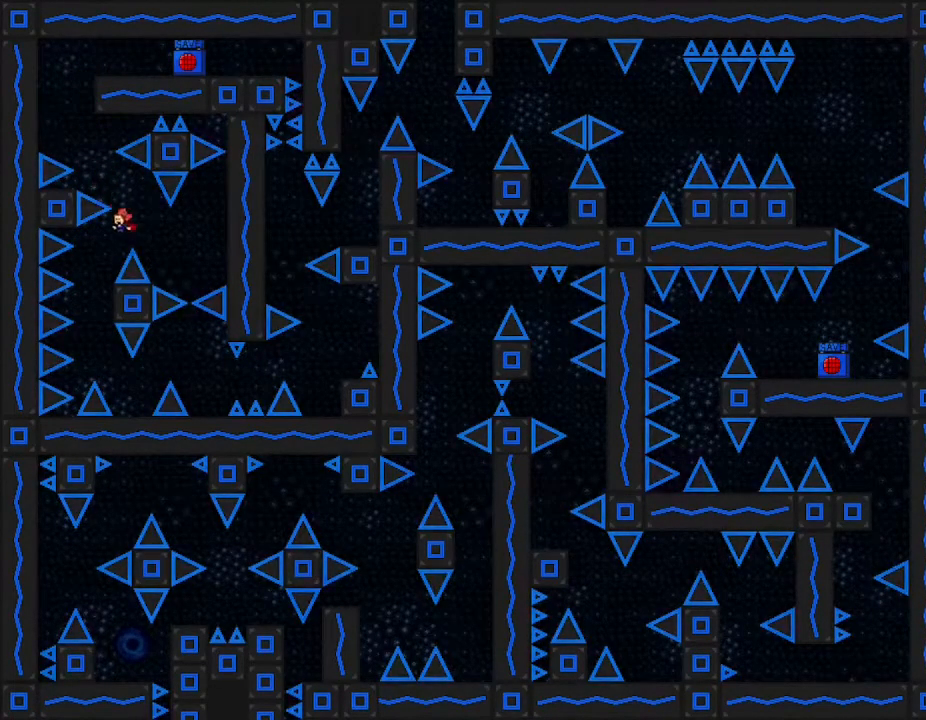
{"keys": [], "events": [[133, "left", "up"], [200, "right", "down"], [383, "right", "up"]]}
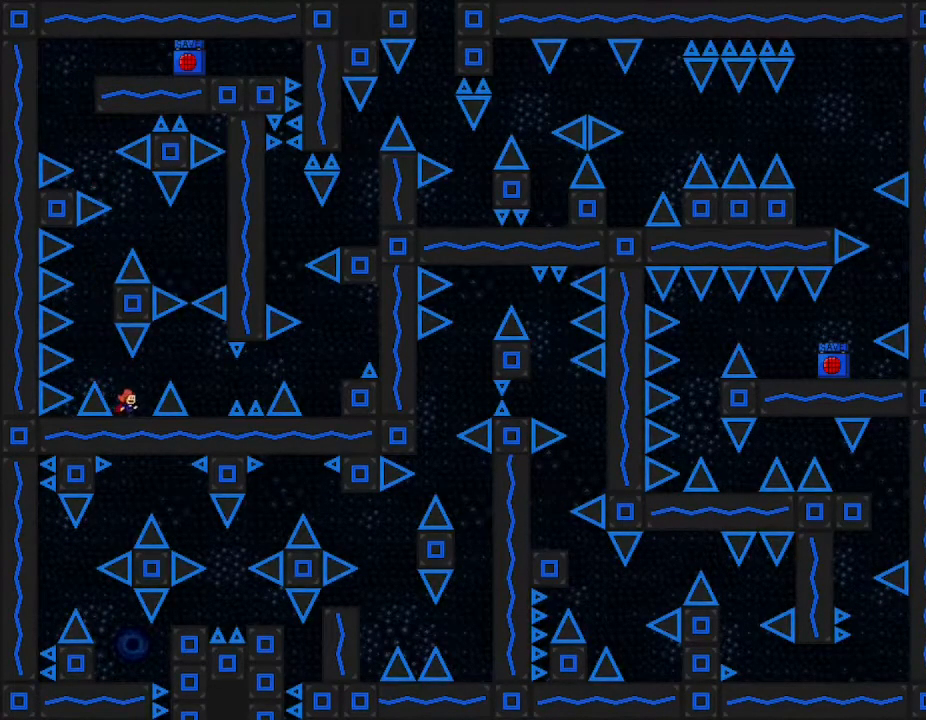
{"keys": ["right"], "events": [[33, "right", "down"], [283, "right", "up"], [383, "right", "down"]]}
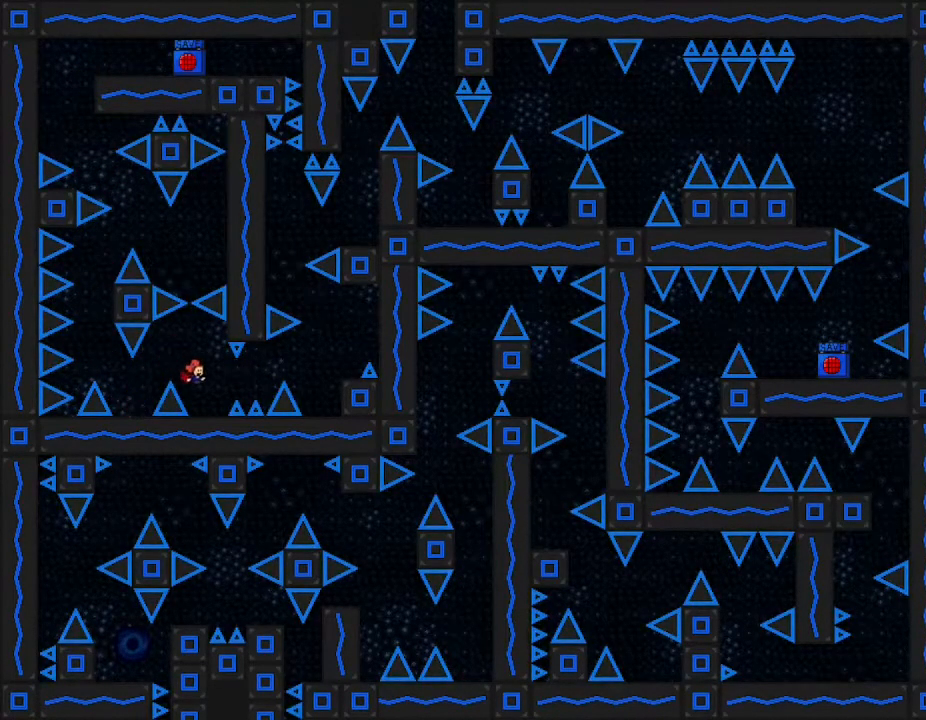
{"keys": ["right"], "events": [[50, "right", "up"], [200, "right", "down"]]}
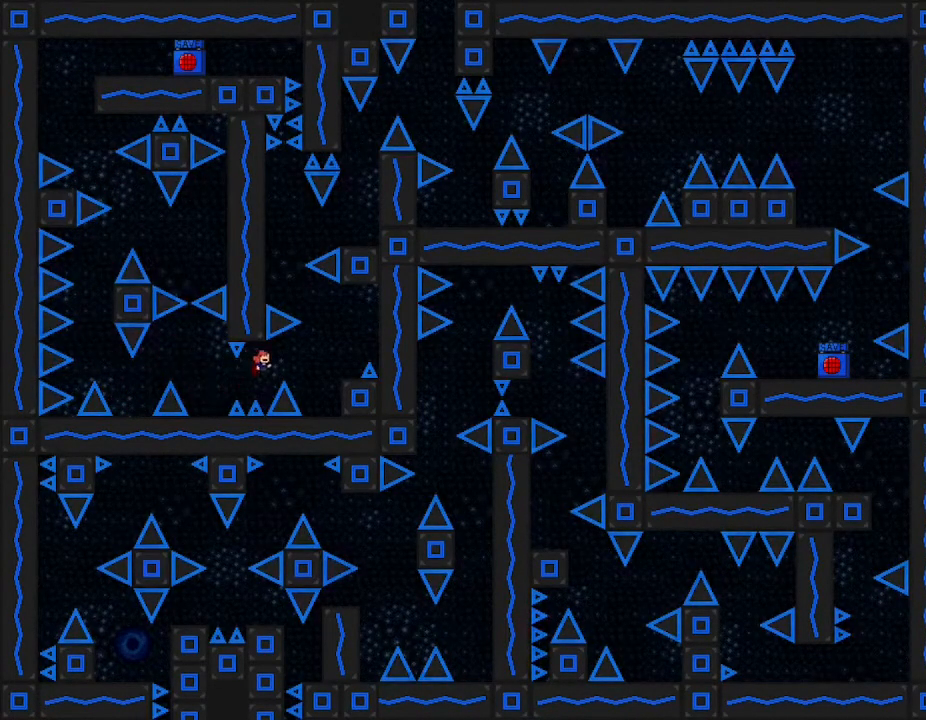
{"keys": [], "events": [[400, "right", "up"]]}
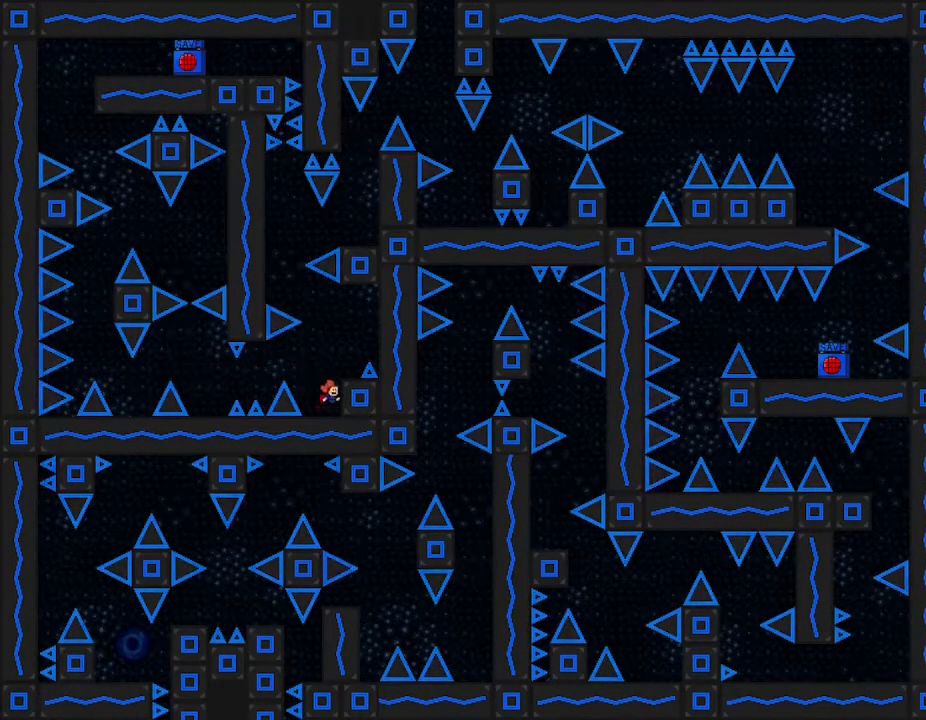
{"keys": ["left"], "events": [[133, "right", "down"], [200, "right", "up"], [383, "left", "down"]]}
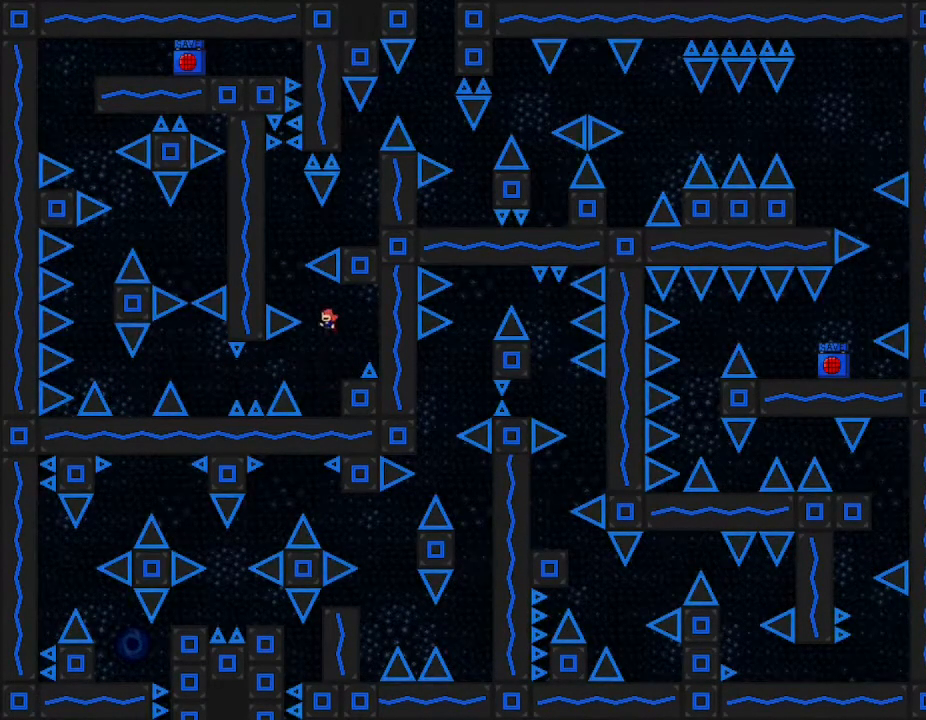
{"keys": ["right"], "events": [[233, "left", "up"], [267, "right", "down"]]}
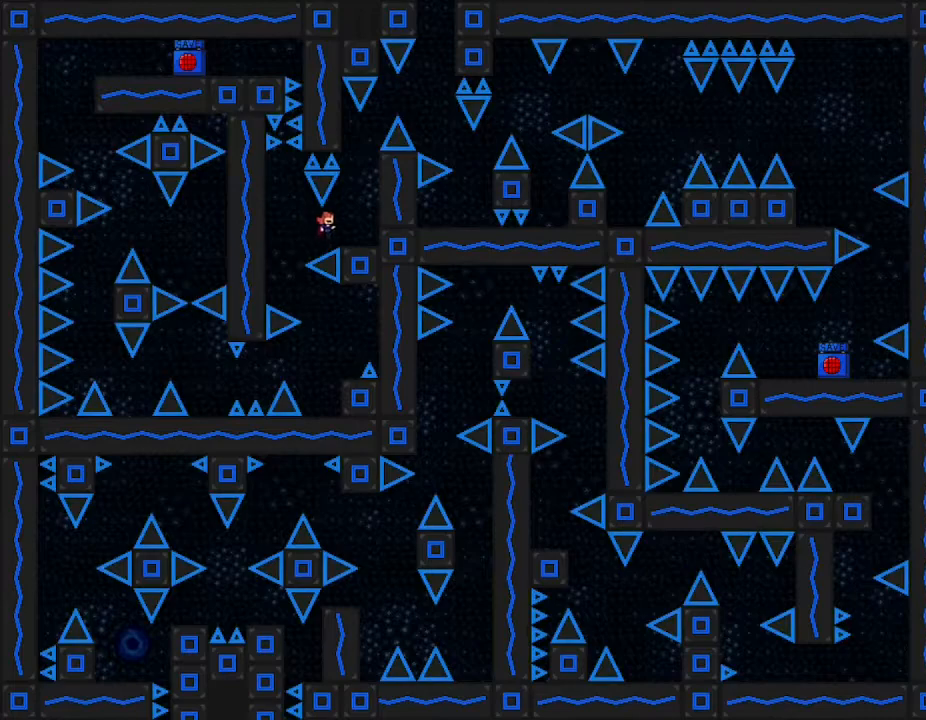
{"keys": [], "events": [[317, "right", "up"]]}
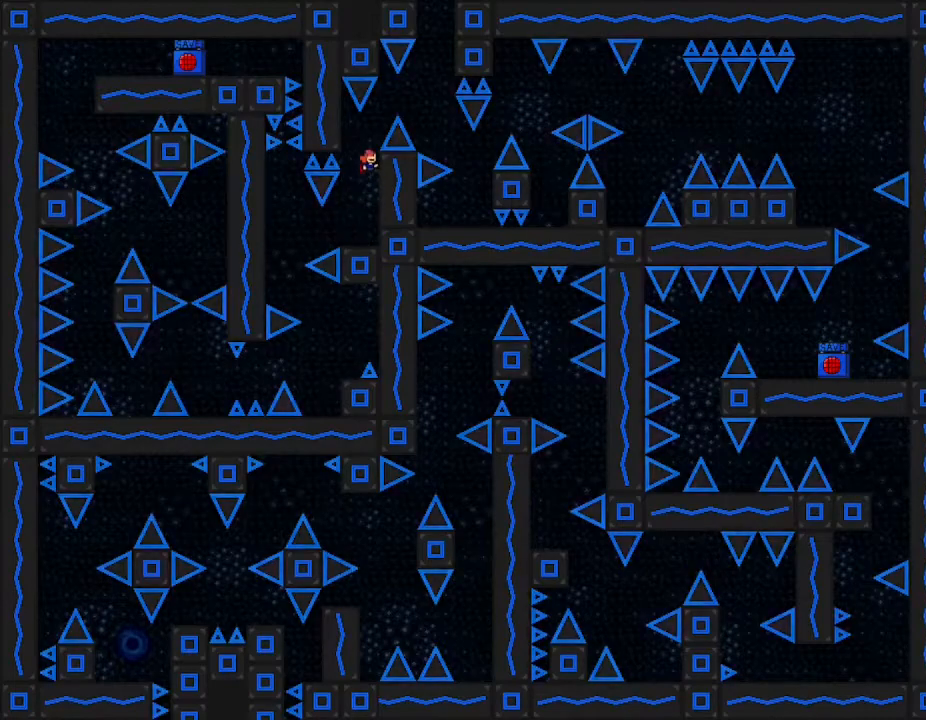
{"keys": ["right"], "events": [[167, "right", "down"]]}
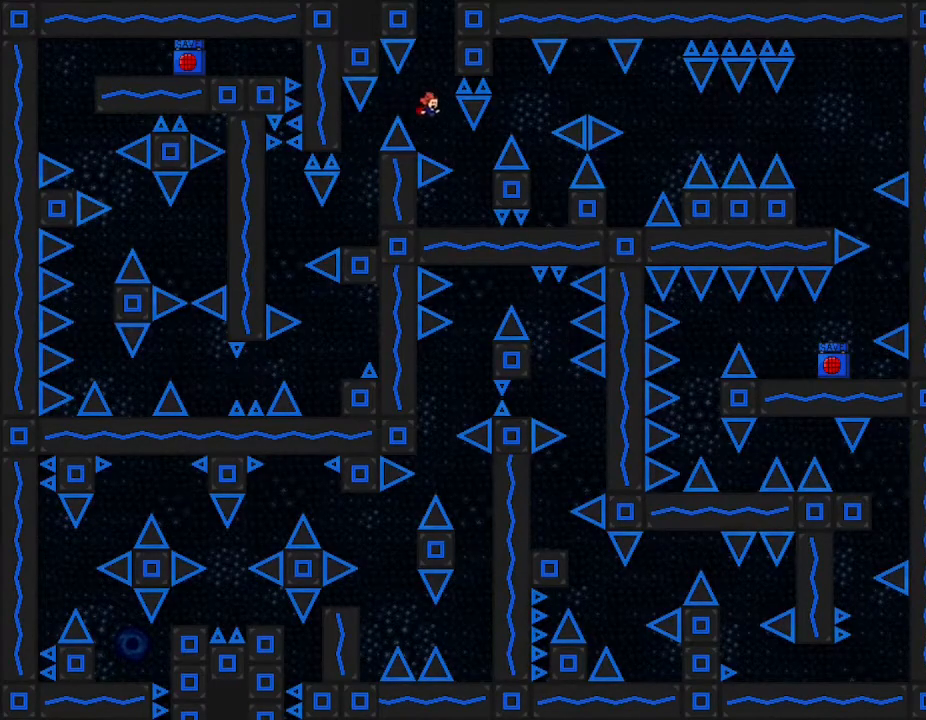
{"keys": ["right"], "events": [[250, "right", "up"], [450, "right", "down"]]}
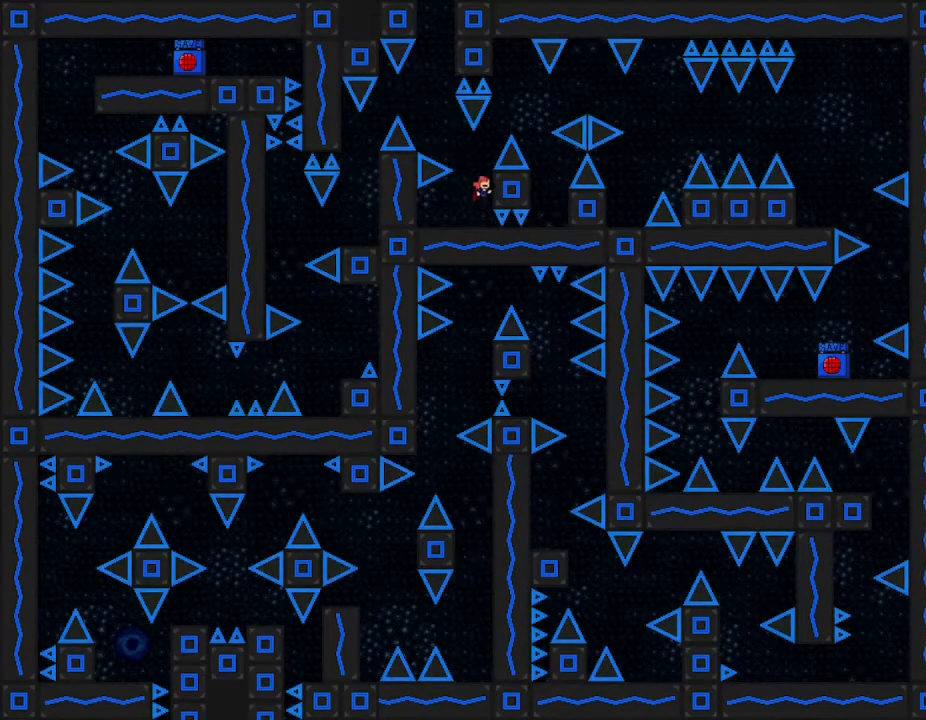
{"keys": [], "events": [[100, "right", "up"]]}
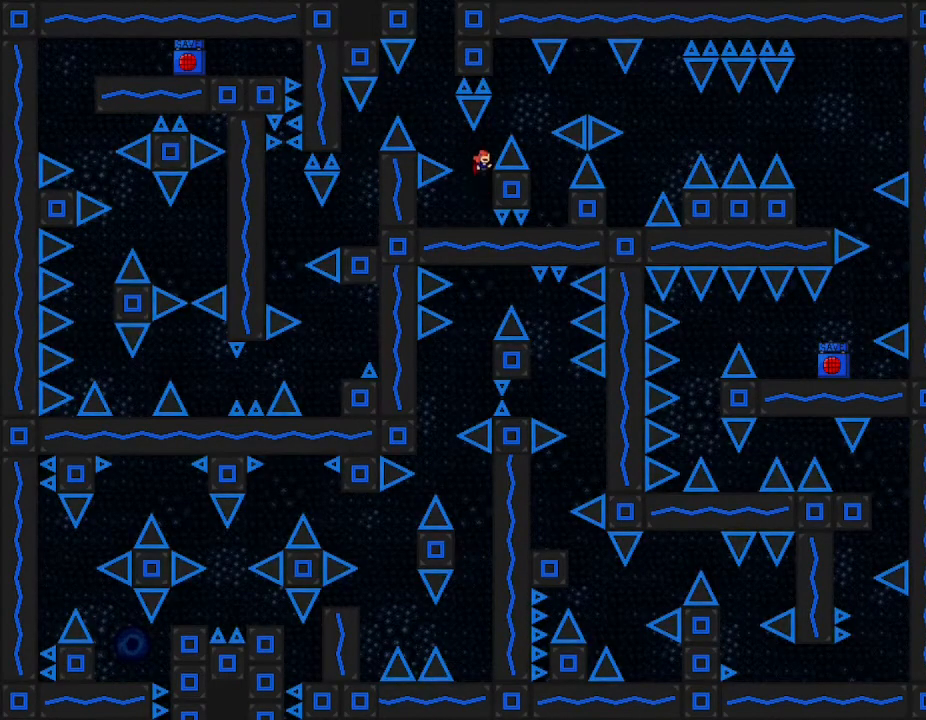
{"keys": [], "events": [[100, "right", "down"], [283, "right", "up"]]}
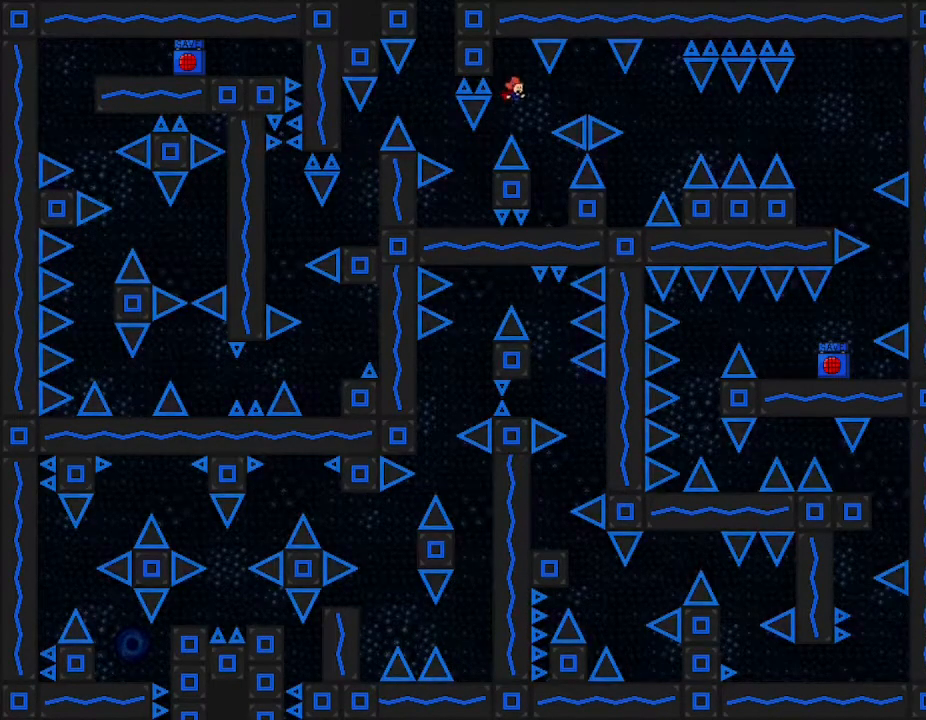
{"keys": [], "events": [[67, "right", "down"], [233, "right", "up"]]}
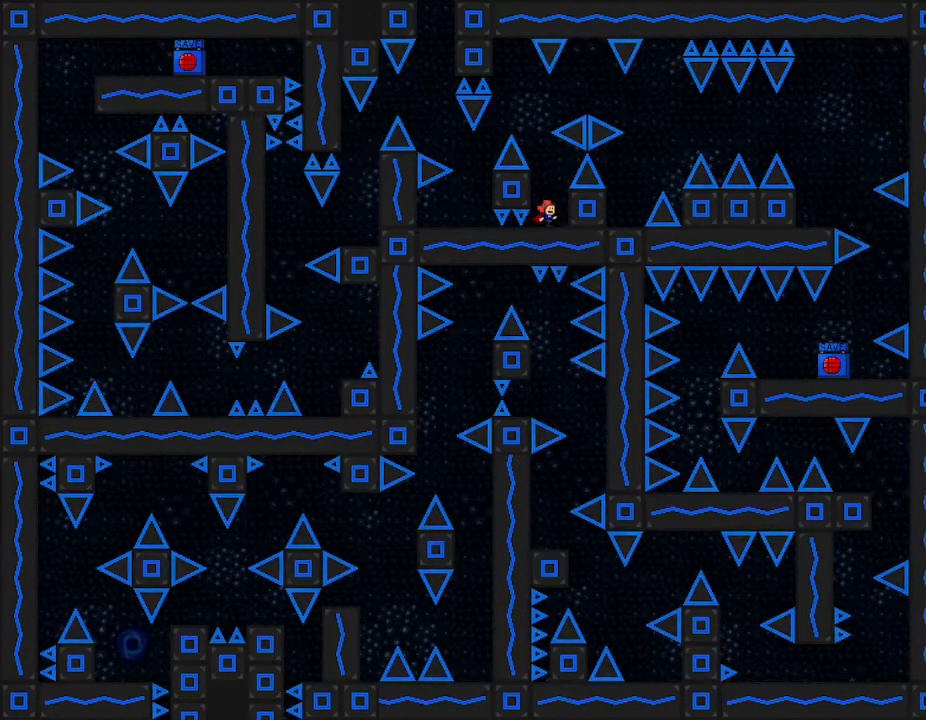
{"keys": [], "events": [[200, "left", "down"], [317, "left", "up"]]}
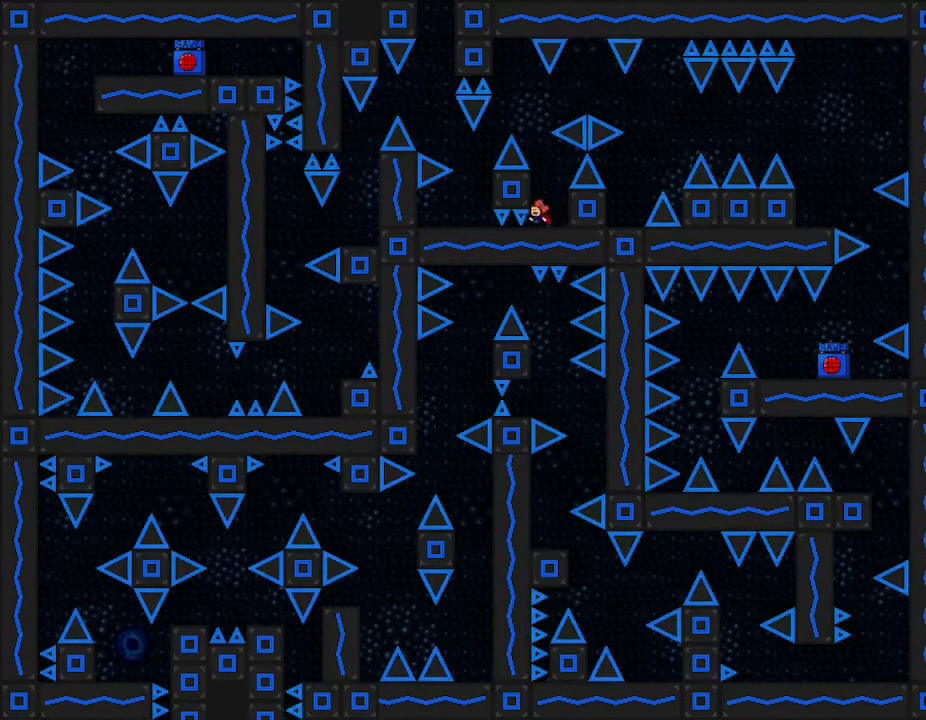
{"keys": [], "events": []}
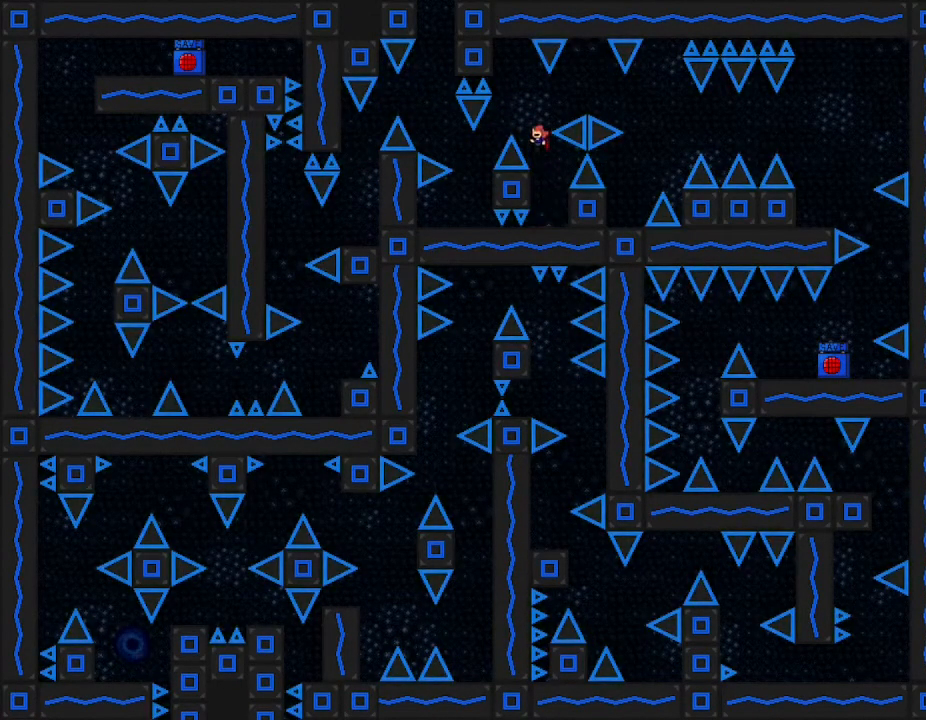
{"keys": ["right"], "events": [[83, "right", "down"]]}
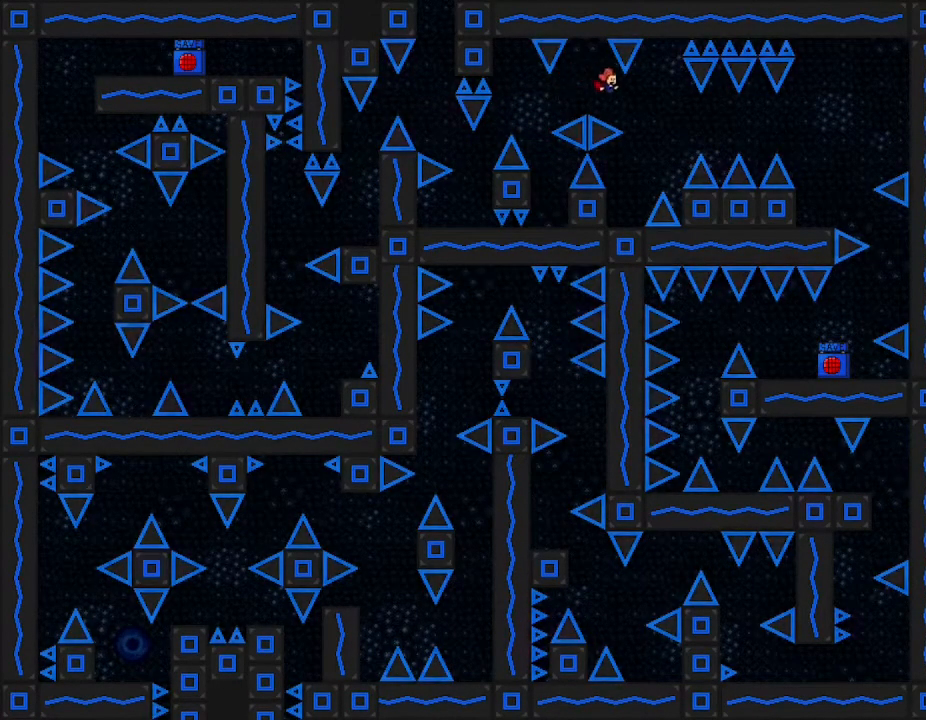
{"keys": [], "events": [[200, "left", "down"], [200, "right", "up"], [317, "left", "up"]]}
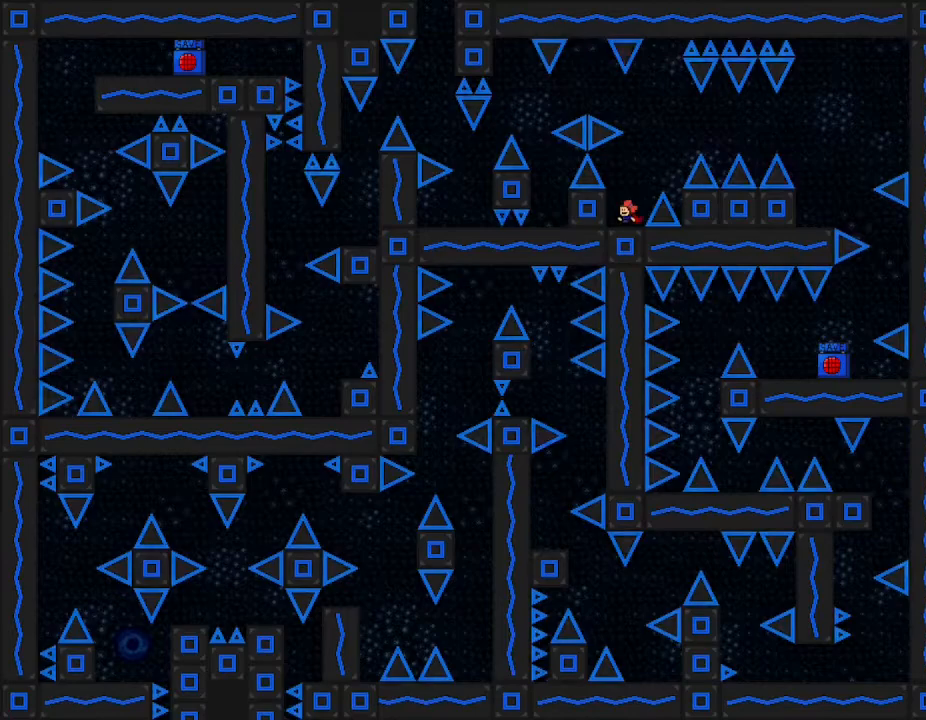
{"keys": [], "events": []}
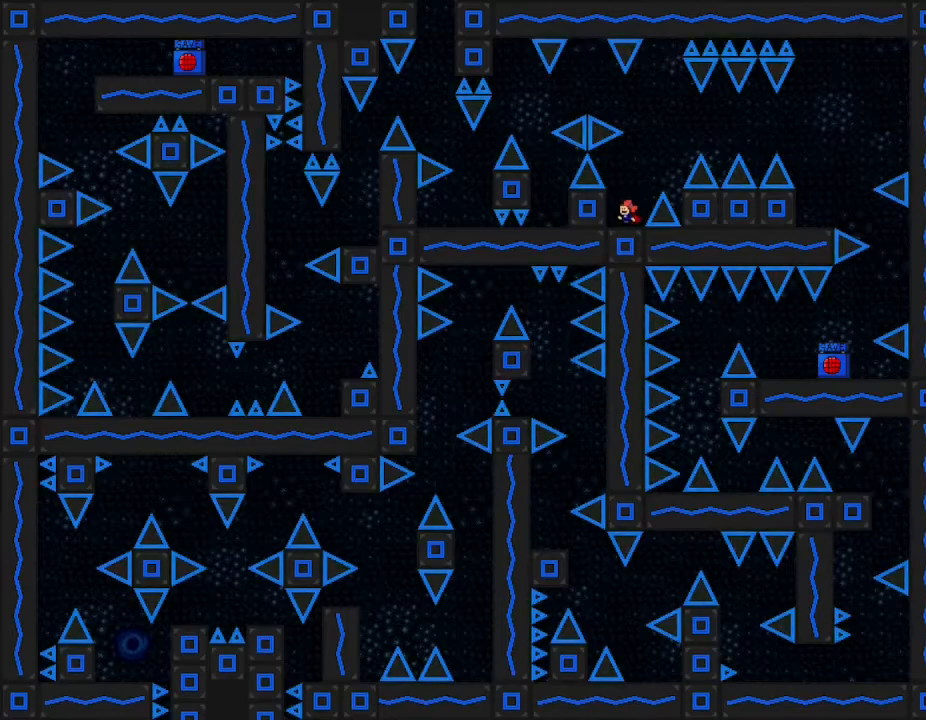
{"keys": ["right"], "events": [[17, "right", "down"]]}
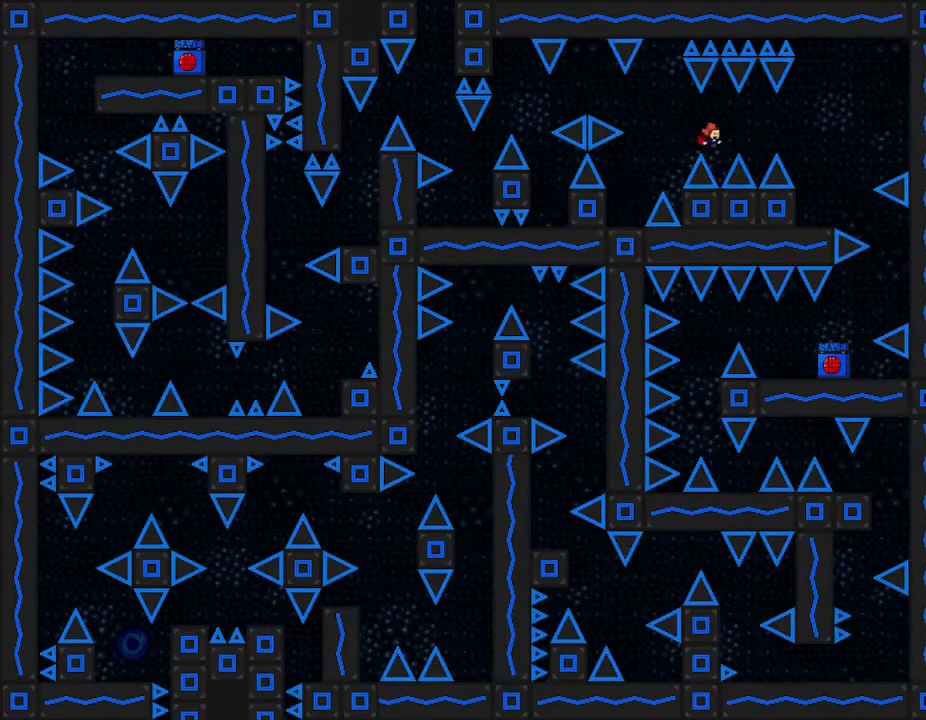
{"keys": ["right"], "events": []}
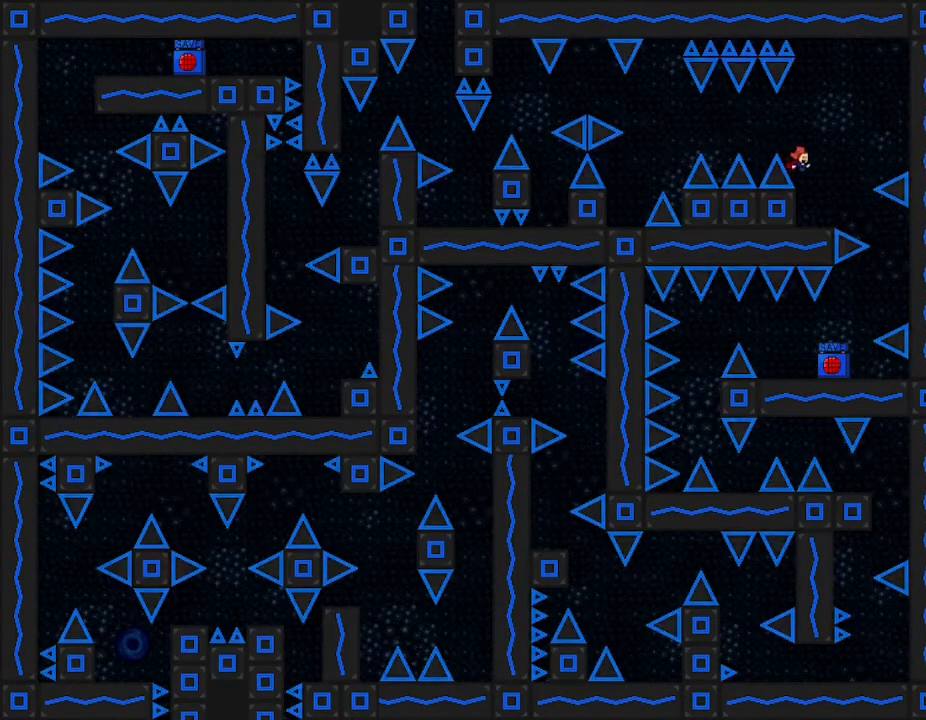
{"keys": [], "events": [[133, "right", "up"], [267, "right", "down"], [400, "right", "up"]]}
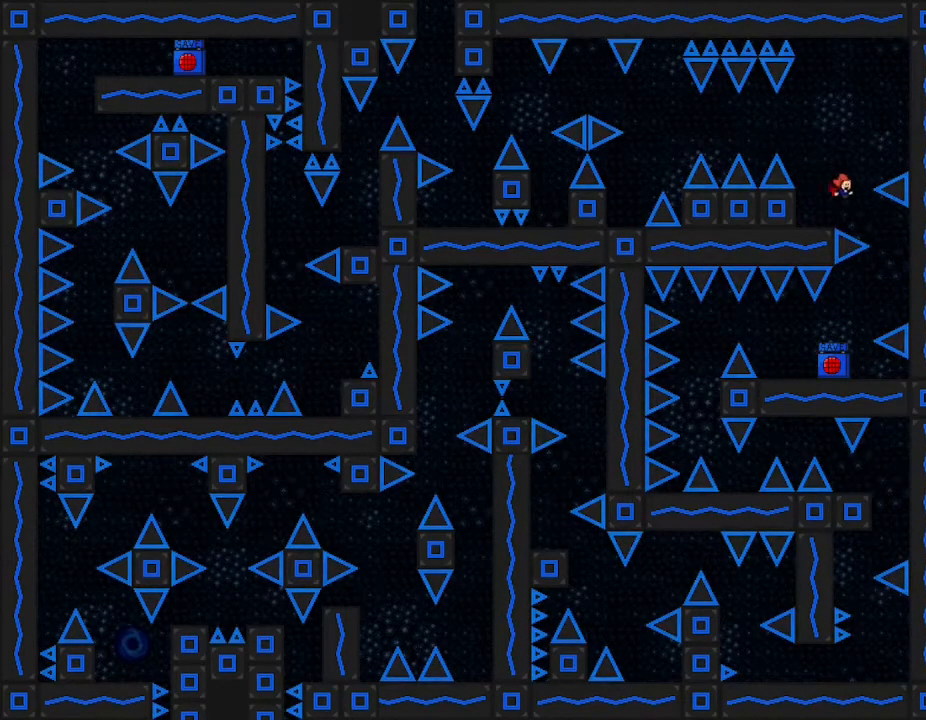
{"keys": [], "events": [[17, "right", "down"], [283, "right", "up"]]}
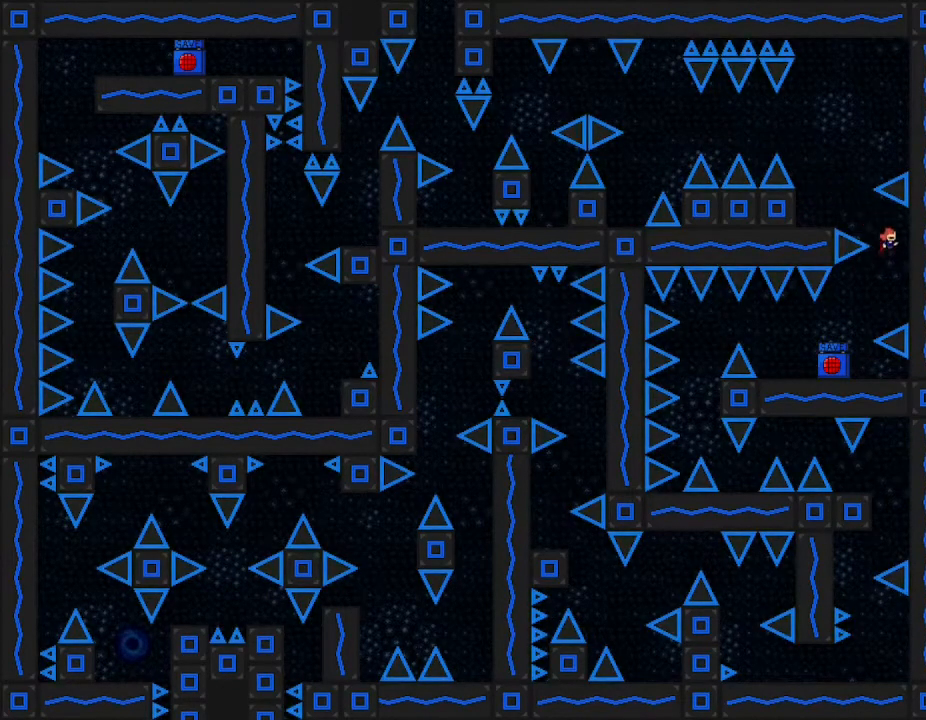
{"keys": ["left"], "events": [[150, "left", "down"]]}
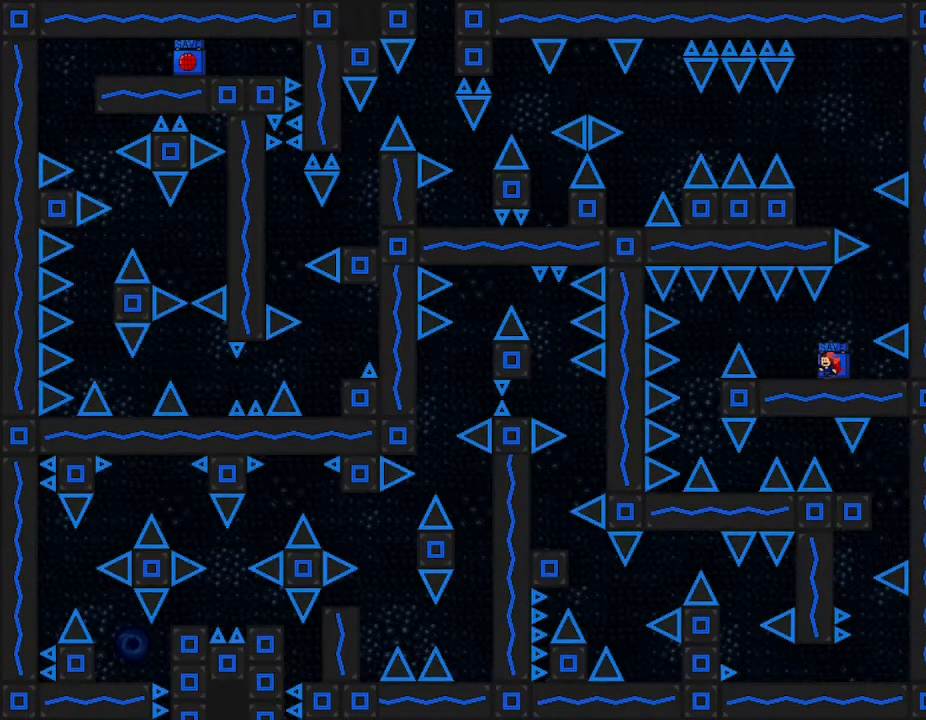
{"keys": ["left"], "events": [[183, "right", "down"], [217, "left", "up"], [250, "right", "up"], [250, "z", "down"], [350, "z", "up"], [450, "left", "down"]]}
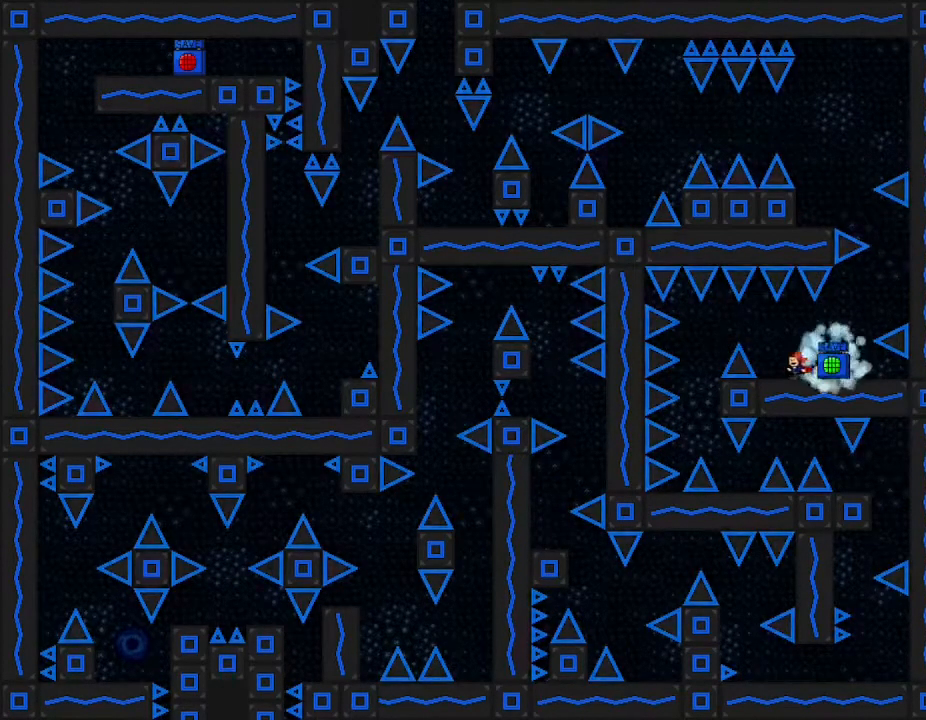
{"keys": ["left"], "events": [[33, "left", "up"], [250, "left", "down"]]}
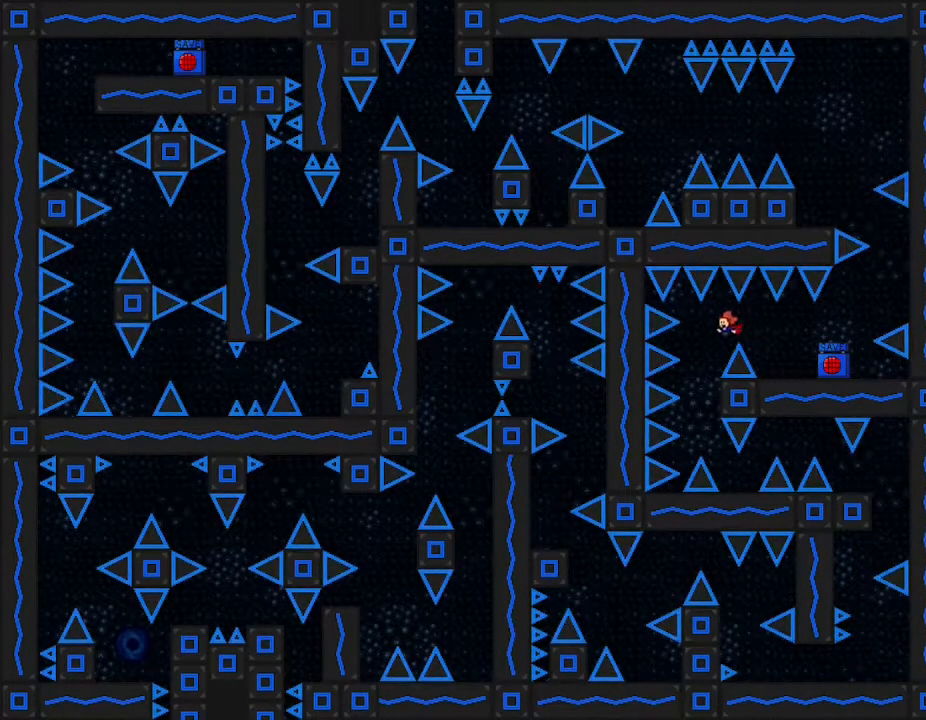
{"keys": [], "events": [[100, "left", "up"]]}